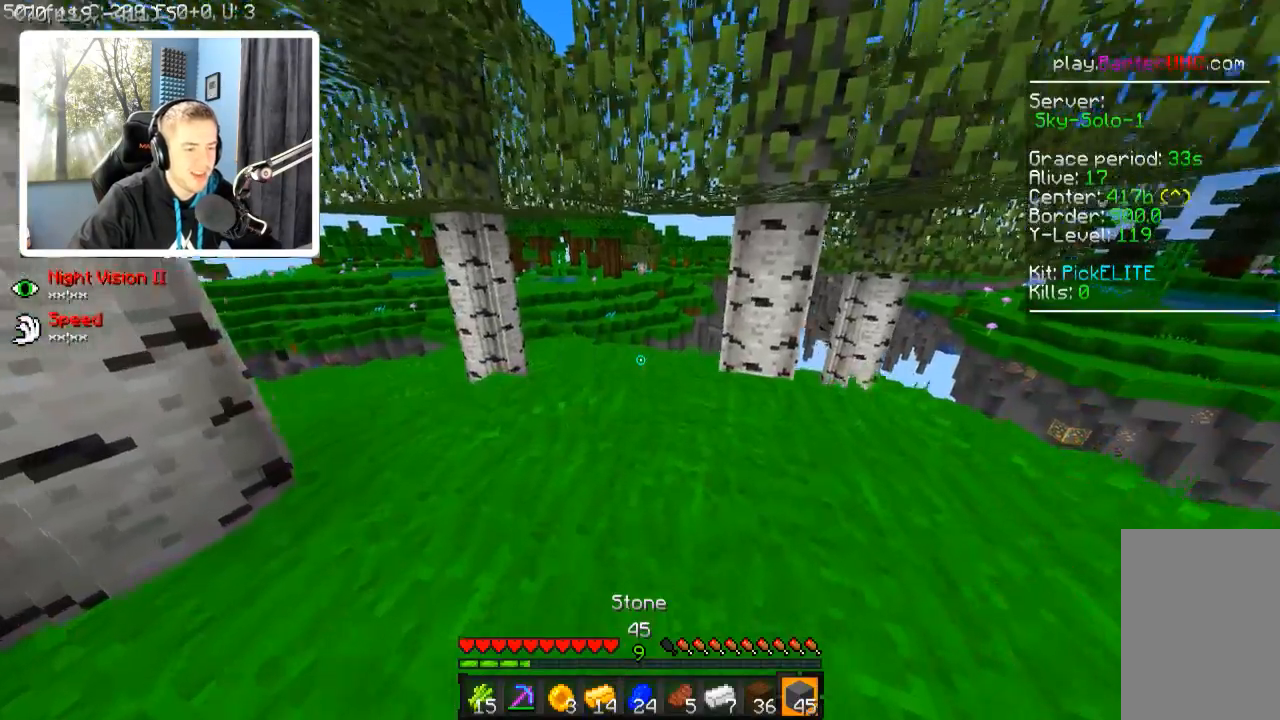
Gameplay with keyboard; each line is a JSON object with the keys held at the frame after it. "events" lists presses ("down") and releases ("up") of "a", "d", "s" and "w" between this image and that frame as [ms after this image, input, new state], when the widget could be followed in between. No other keys are recorded. Mouse input is not recorded.
{"keys": ["w"], "events": []}
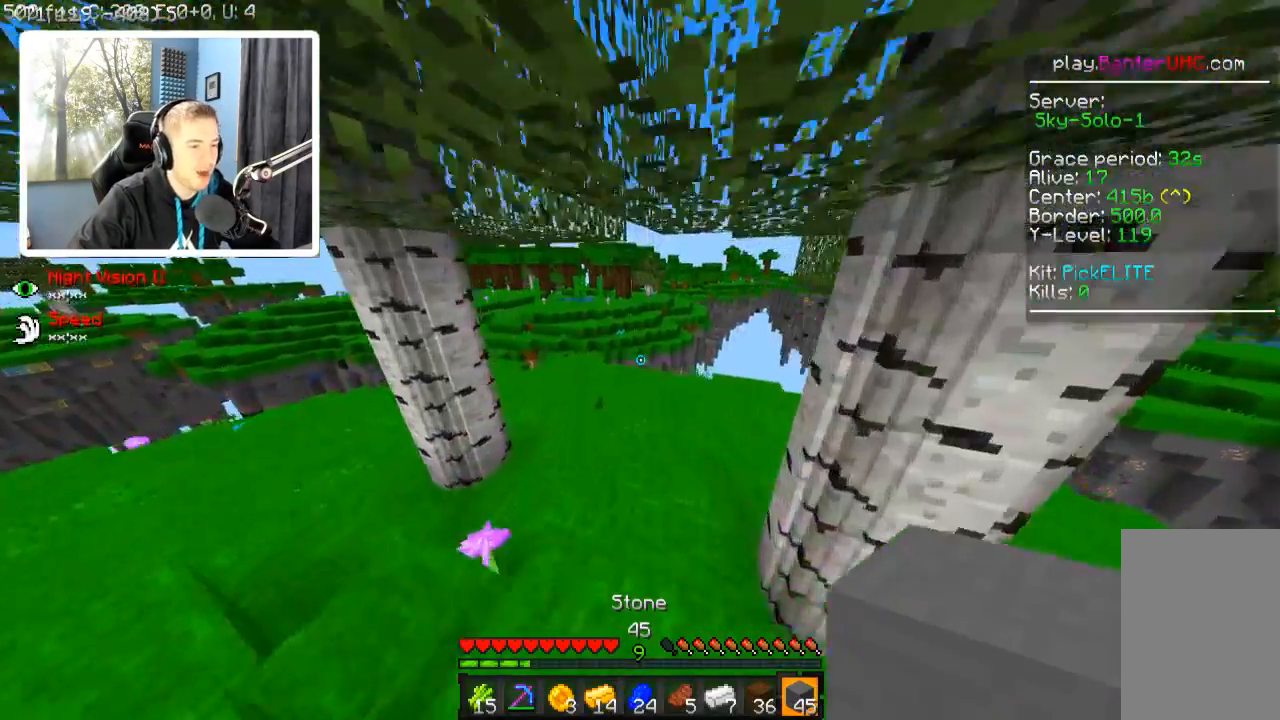
{"keys": ["w"], "events": [[117, "a", "down"], [267, "a", "up"]]}
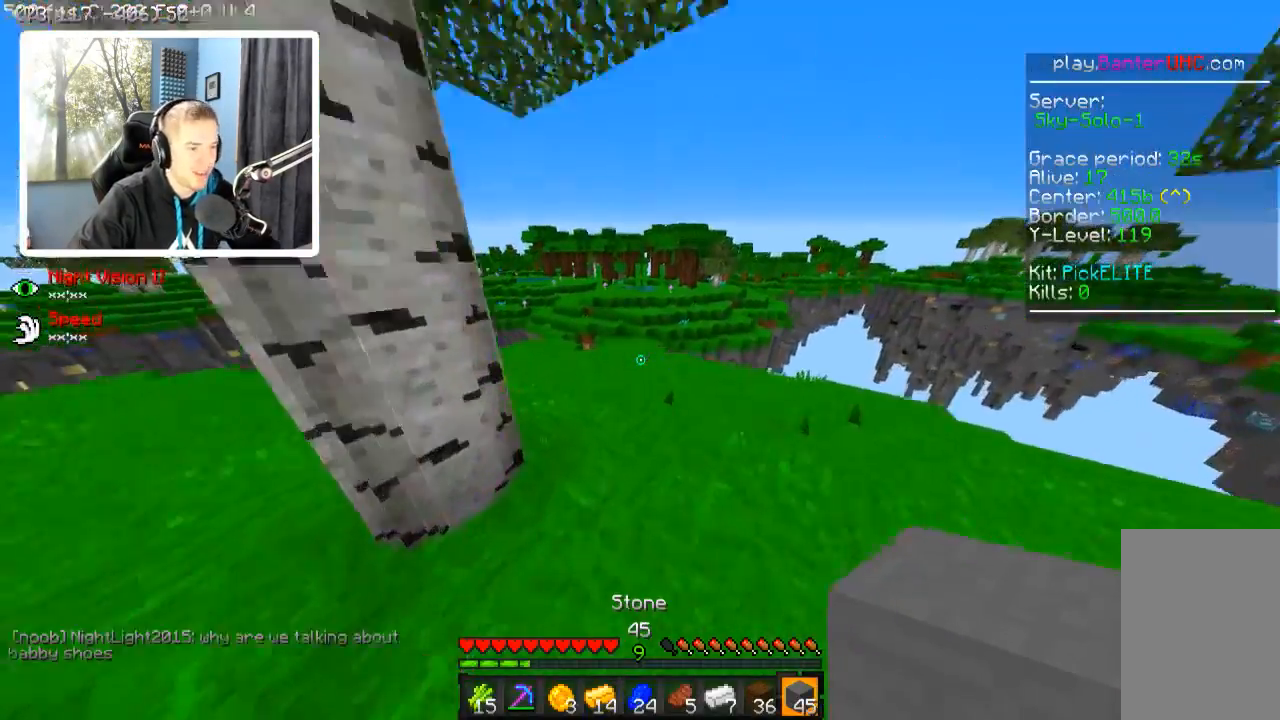
{"keys": ["w"], "events": []}
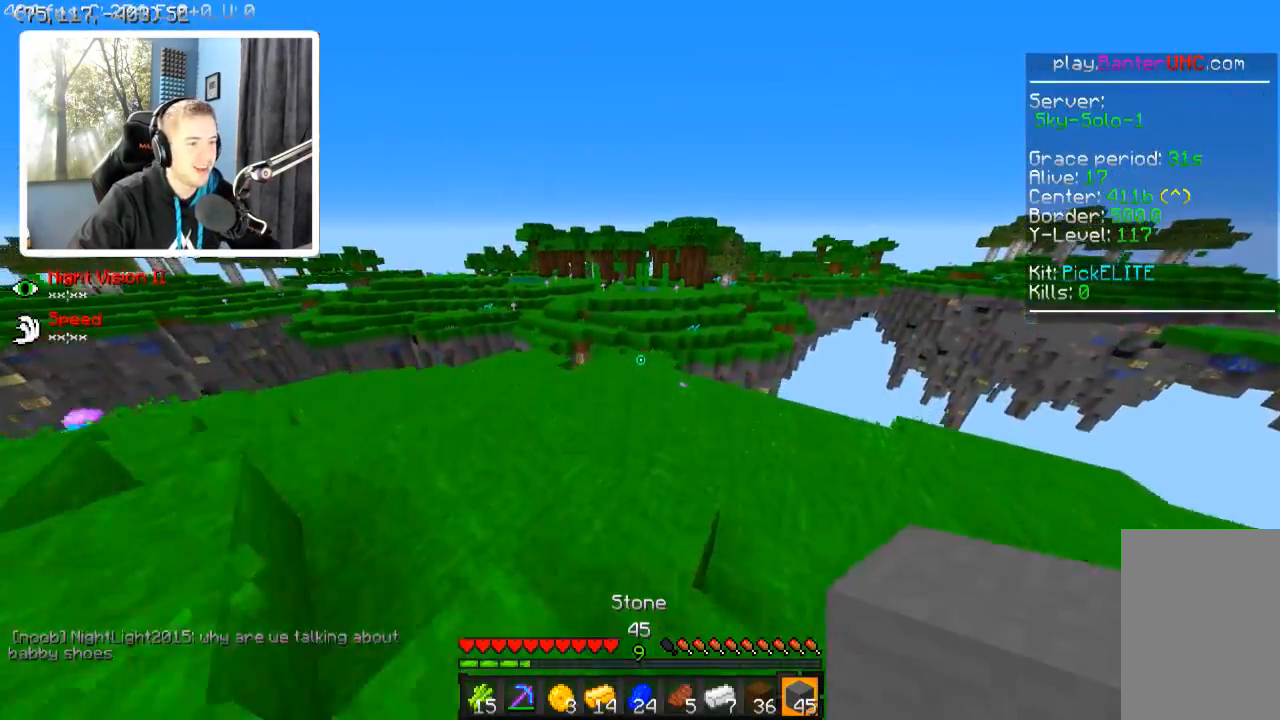
{"keys": ["a", "w"], "events": [[417, "a", "down"]]}
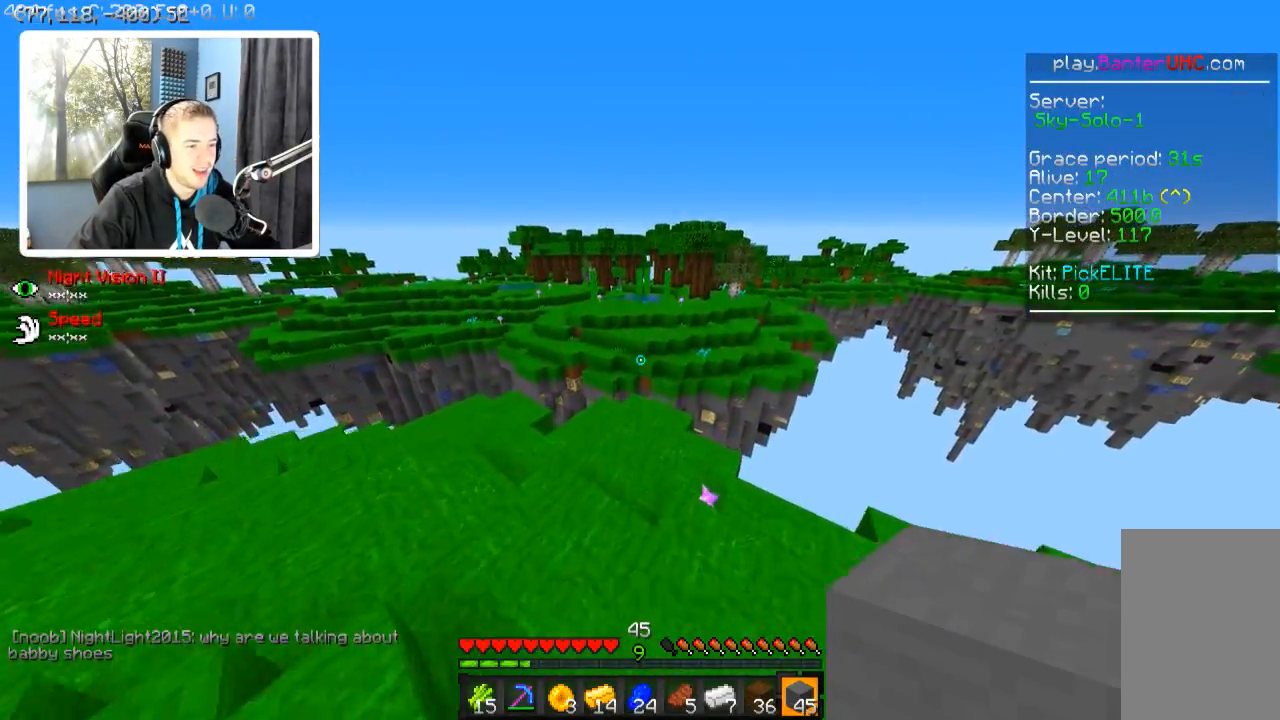
{"keys": ["w"], "events": [[67, "a", "up"]]}
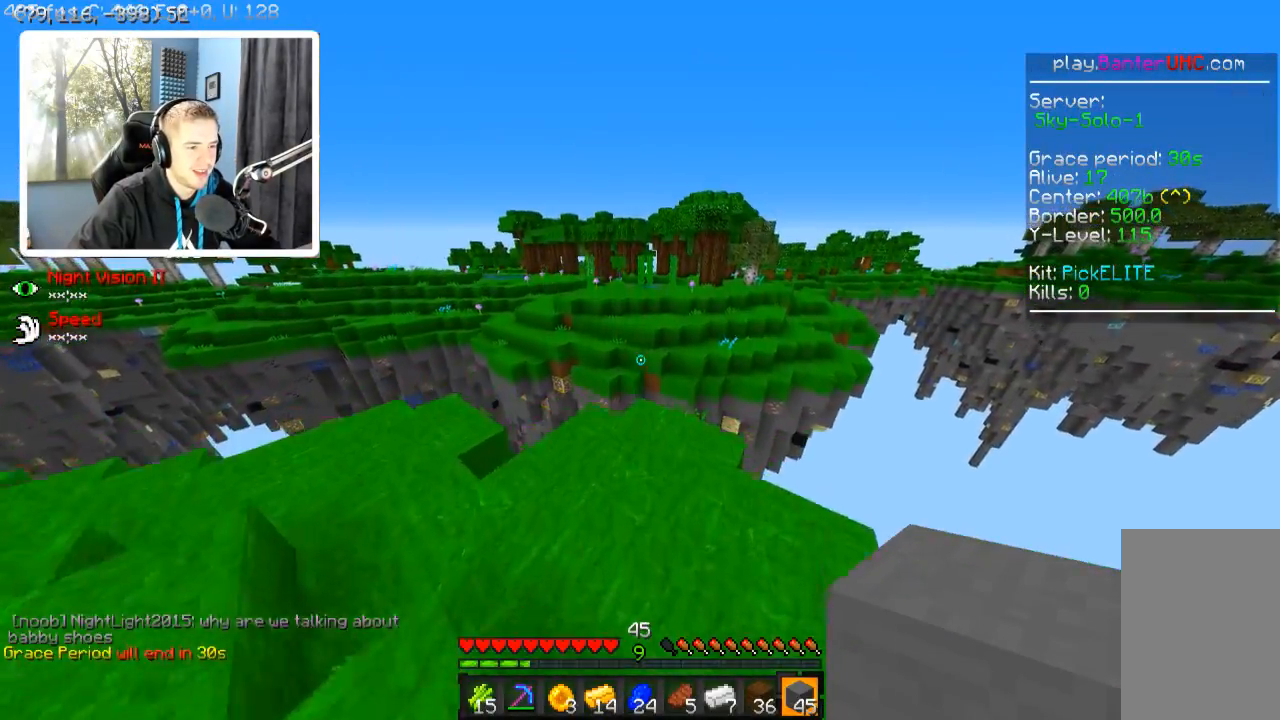
{"keys": ["w"], "events": [[117, "d", "down"], [267, "d", "up"]]}
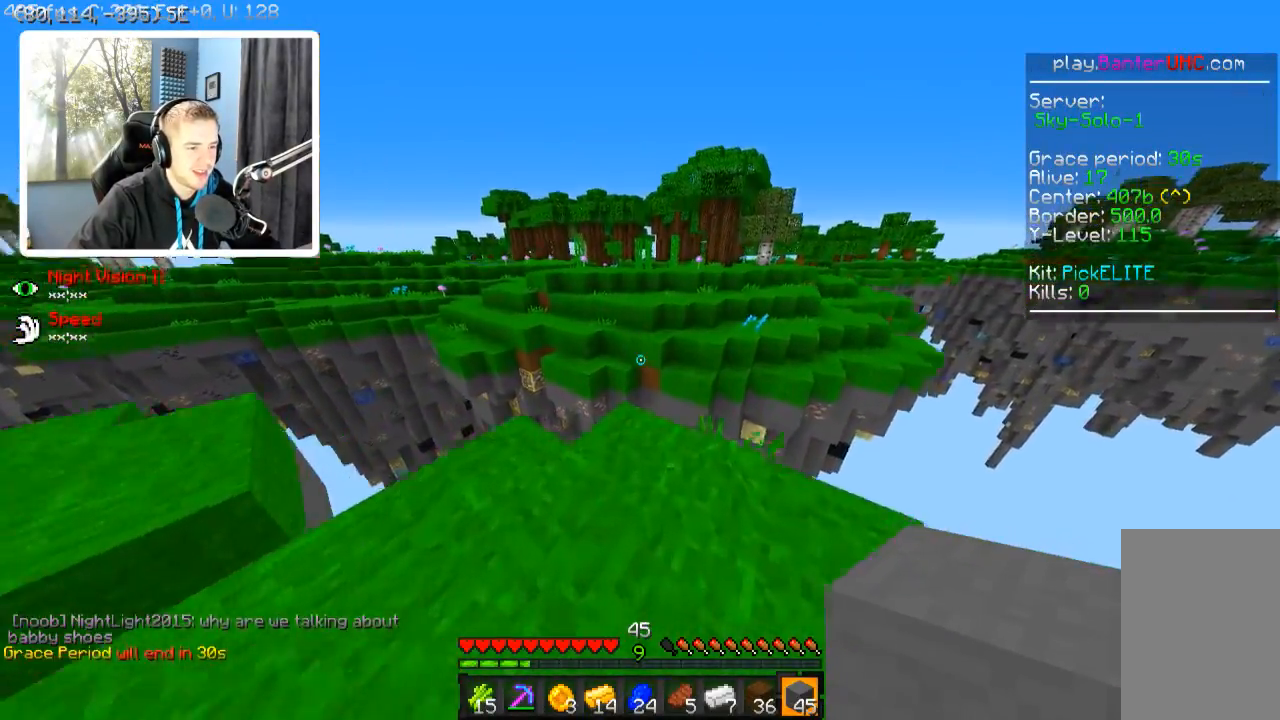
{"keys": ["d", "s"], "events": [[267, "d", "down"], [317, "w", "up"], [467, "s", "down"]]}
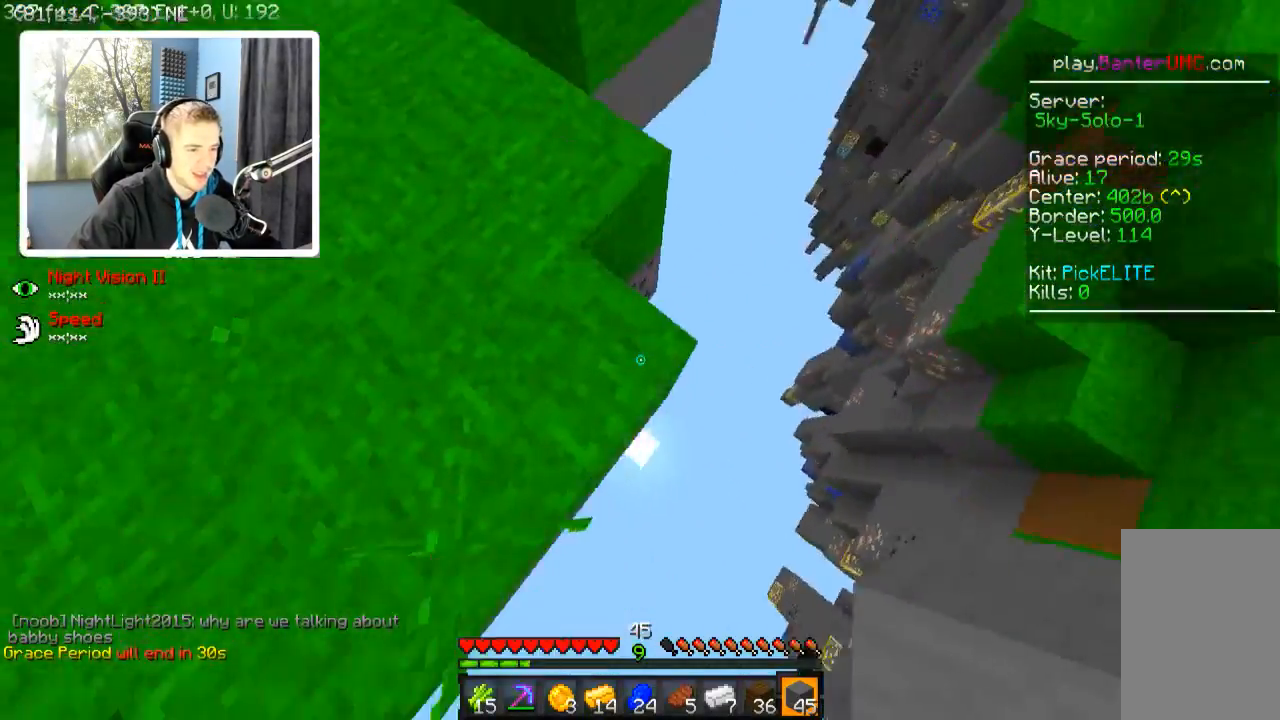
{"keys": ["d", "s"], "events": []}
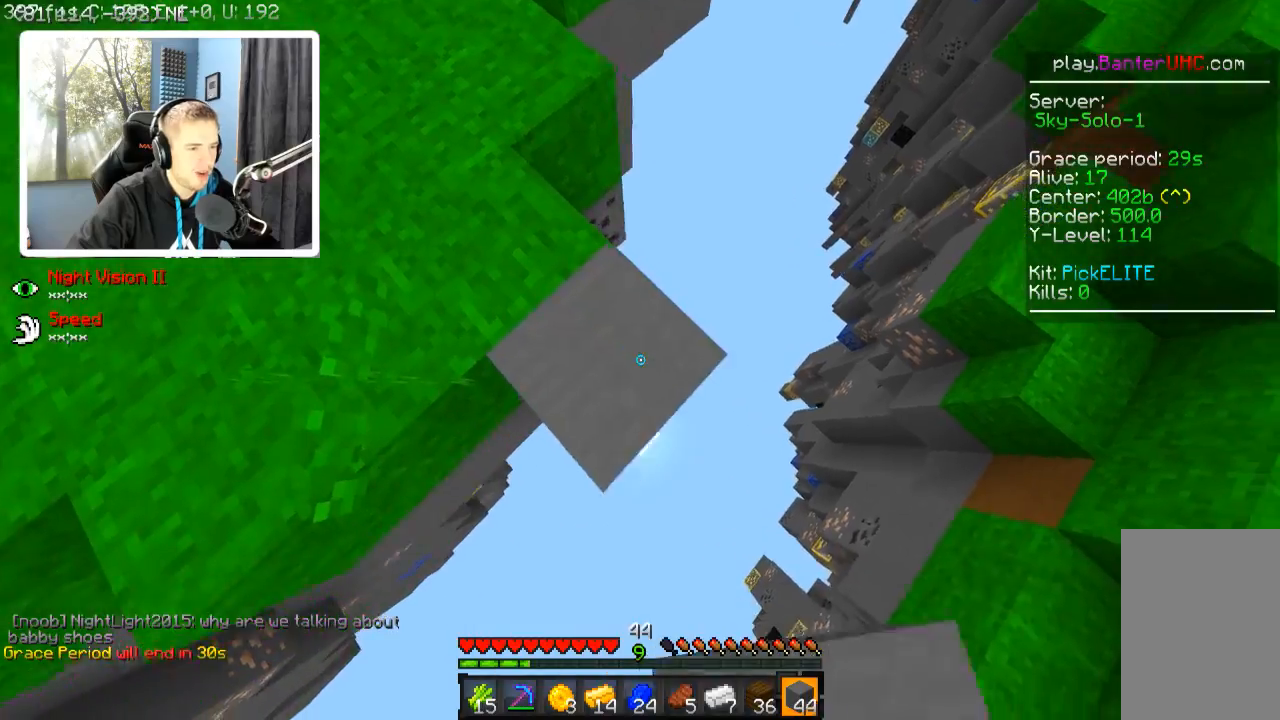
{"keys": ["d", "s"], "events": []}
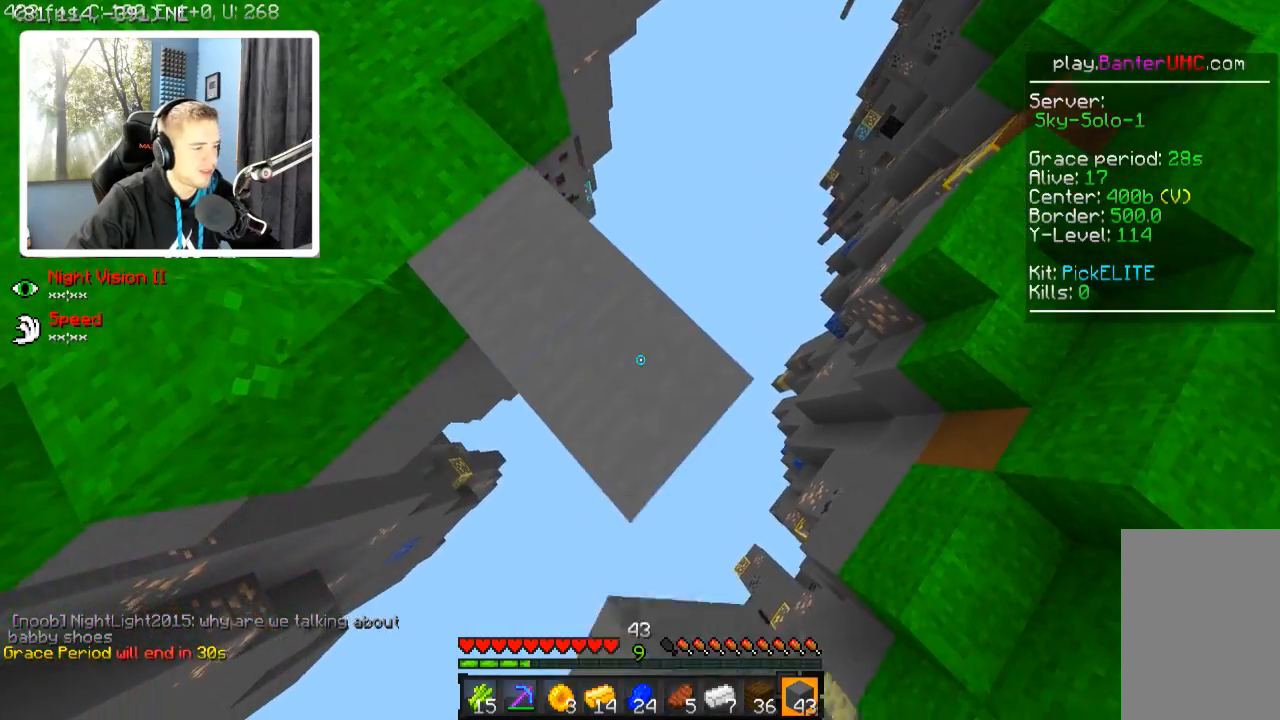
{"keys": ["d", "s"], "events": []}
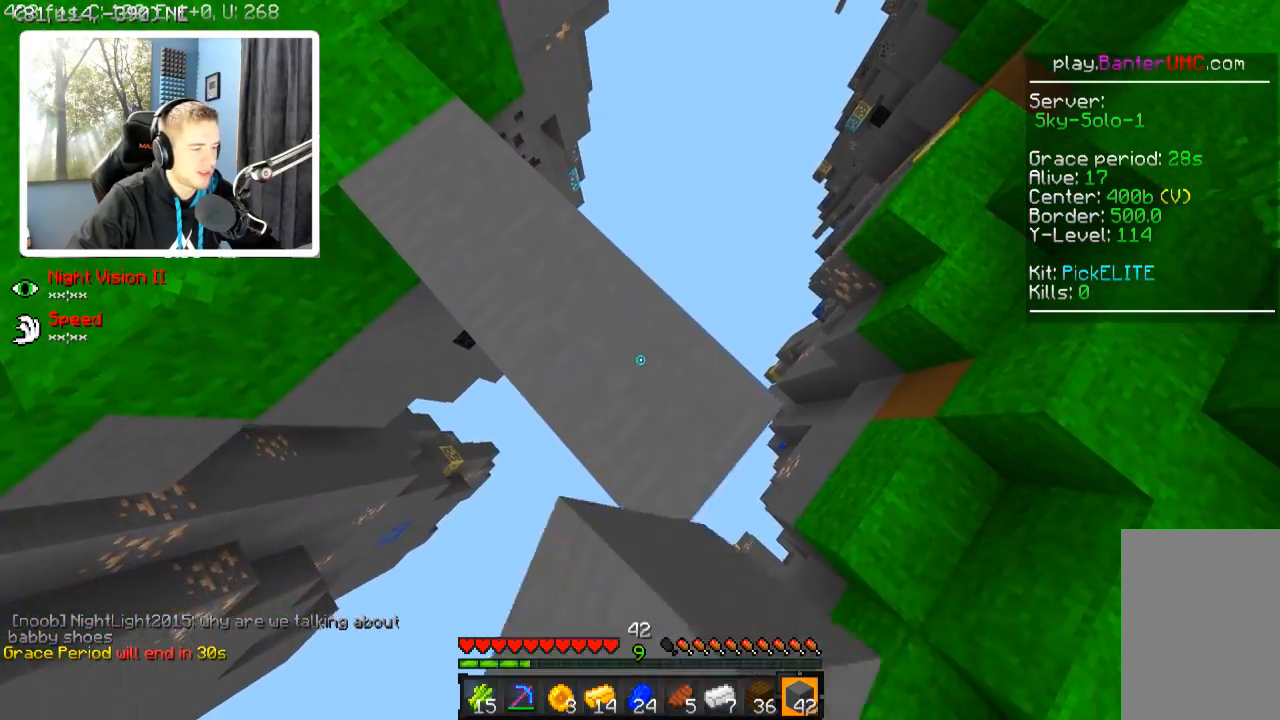
{"keys": ["d", "s"], "events": []}
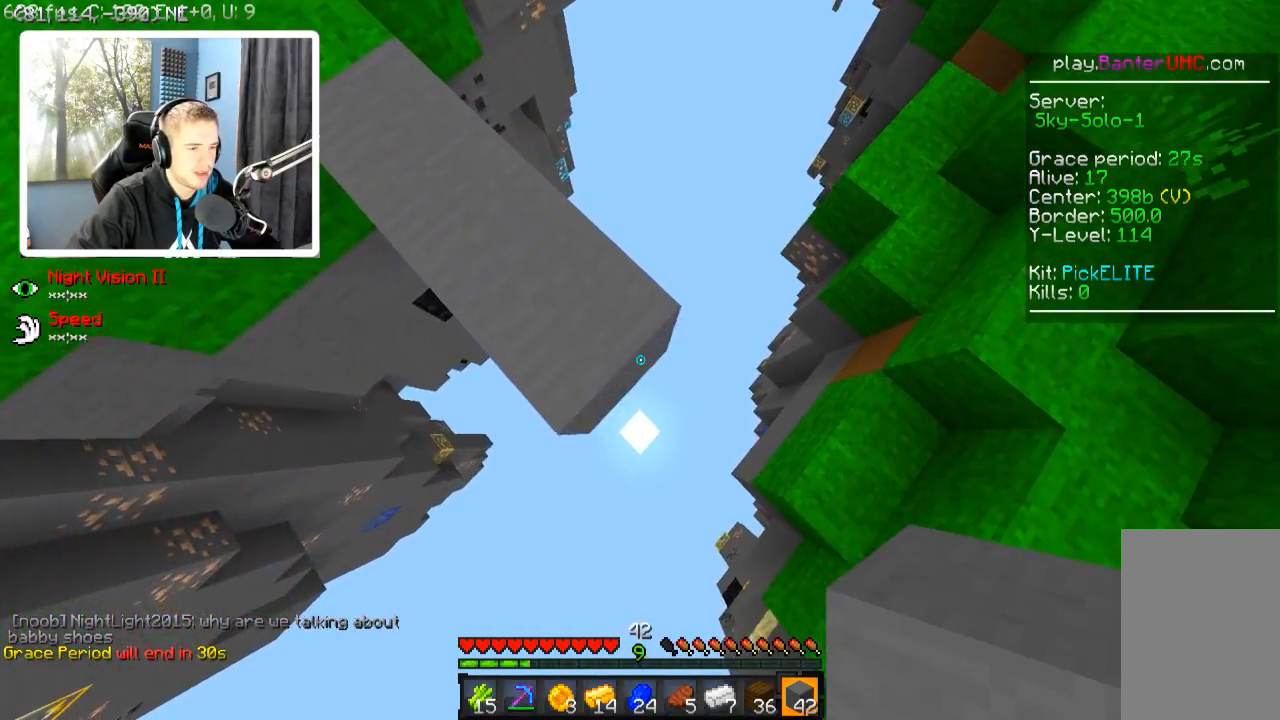
{"keys": ["w"], "events": [[17, "a", "down"], [67, "d", "up"], [167, "s", "up"], [317, "a", "up"], [467, "w", "down"]]}
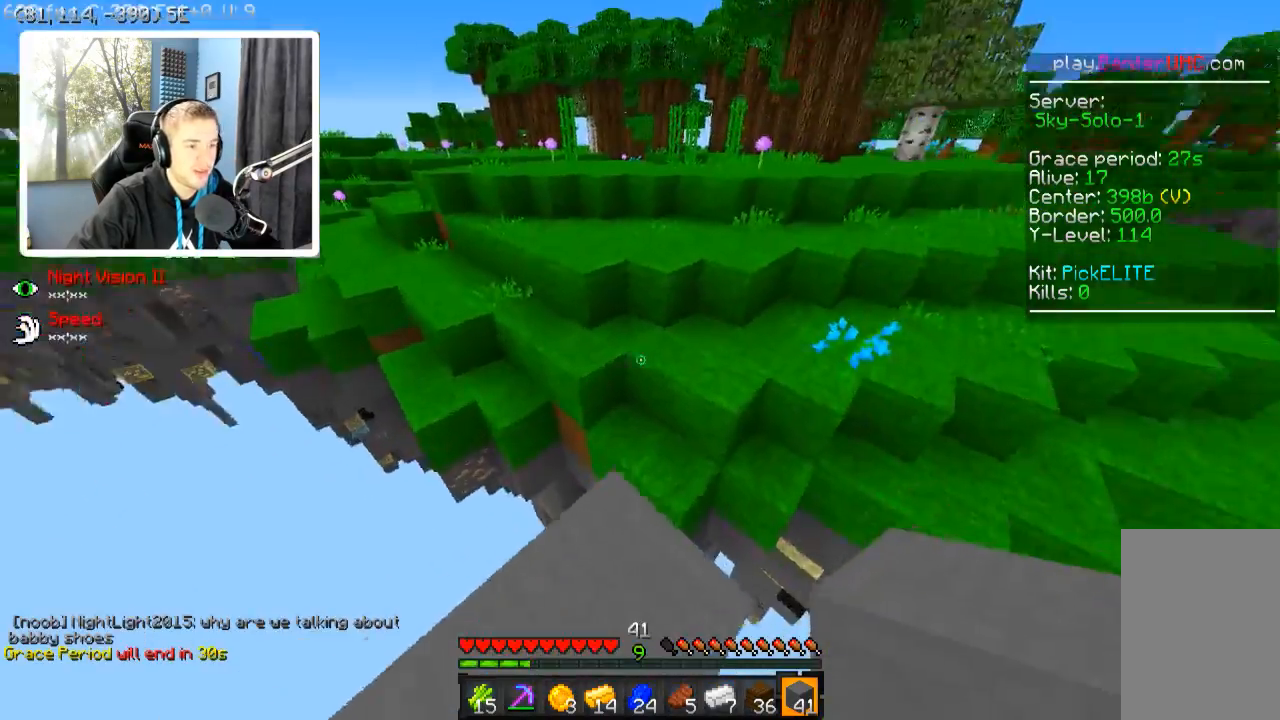
{"keys": ["w"], "events": []}
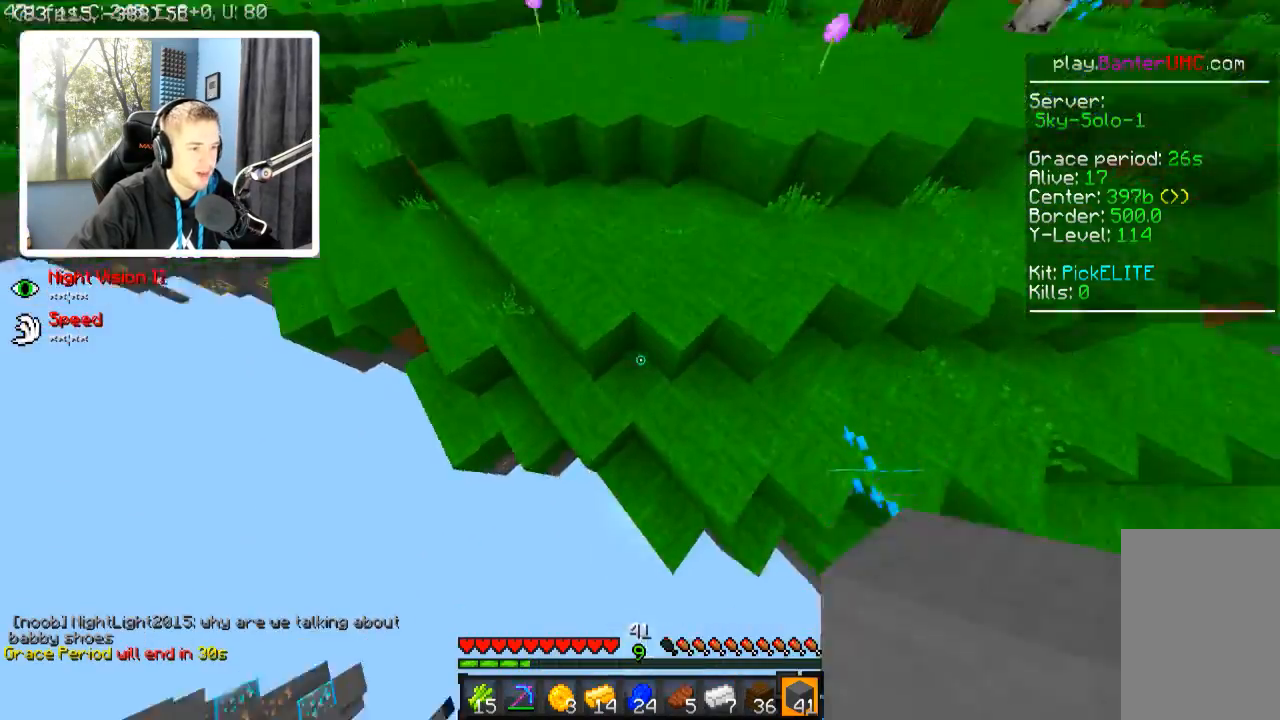
{"keys": ["d", "w"], "events": [[467, "d", "down"]]}
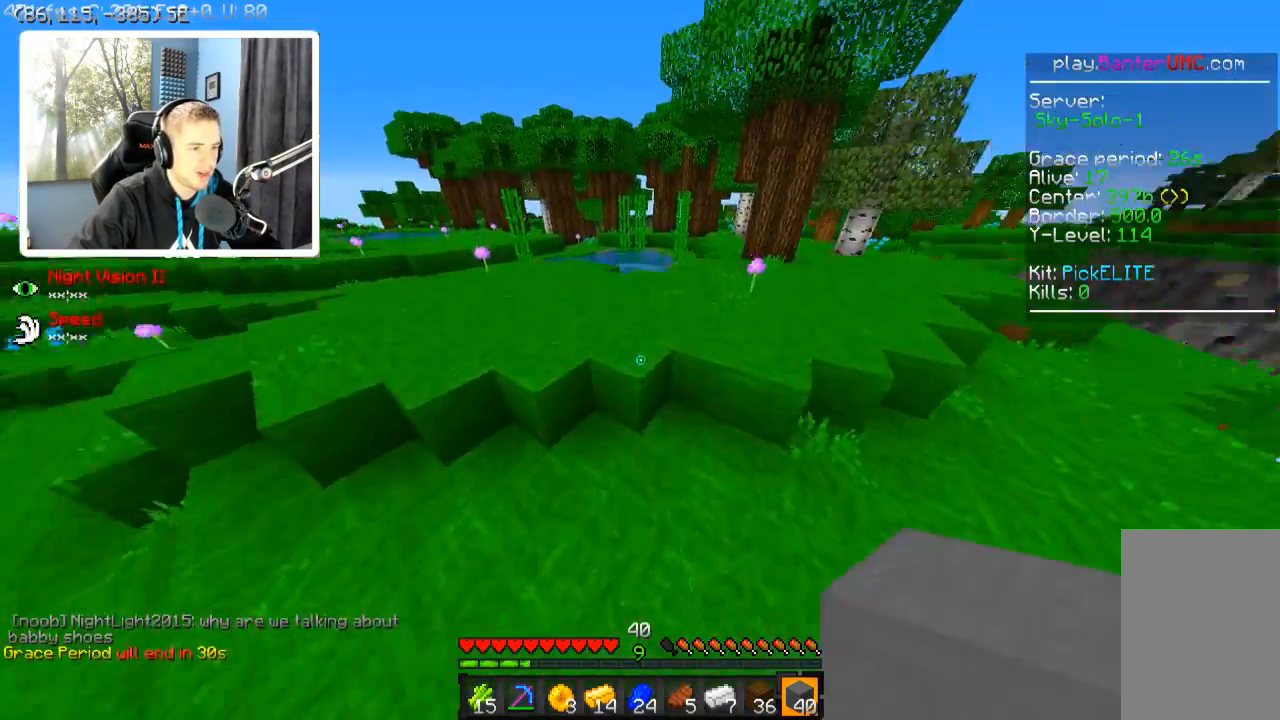
{"keys": ["a", "w"], "events": [[467, "a", "down"], [467, "d", "up"]]}
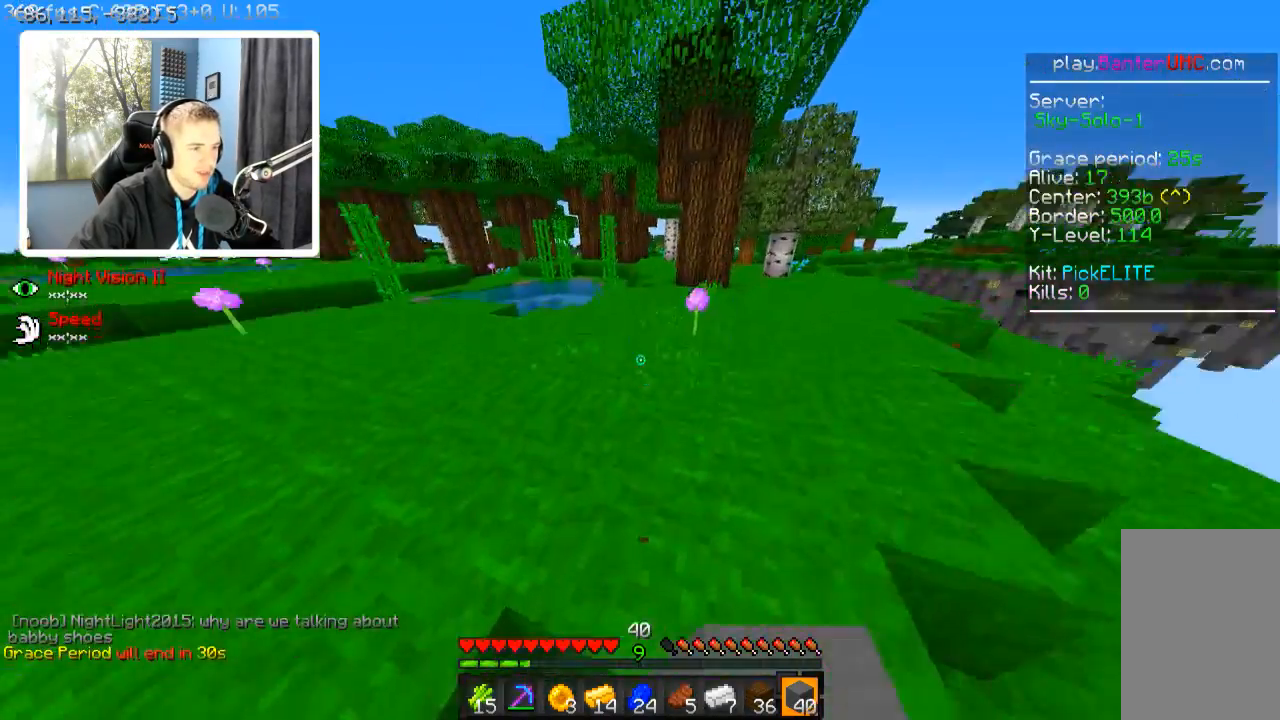
{"keys": ["w"], "events": [[167, "a", "up"]]}
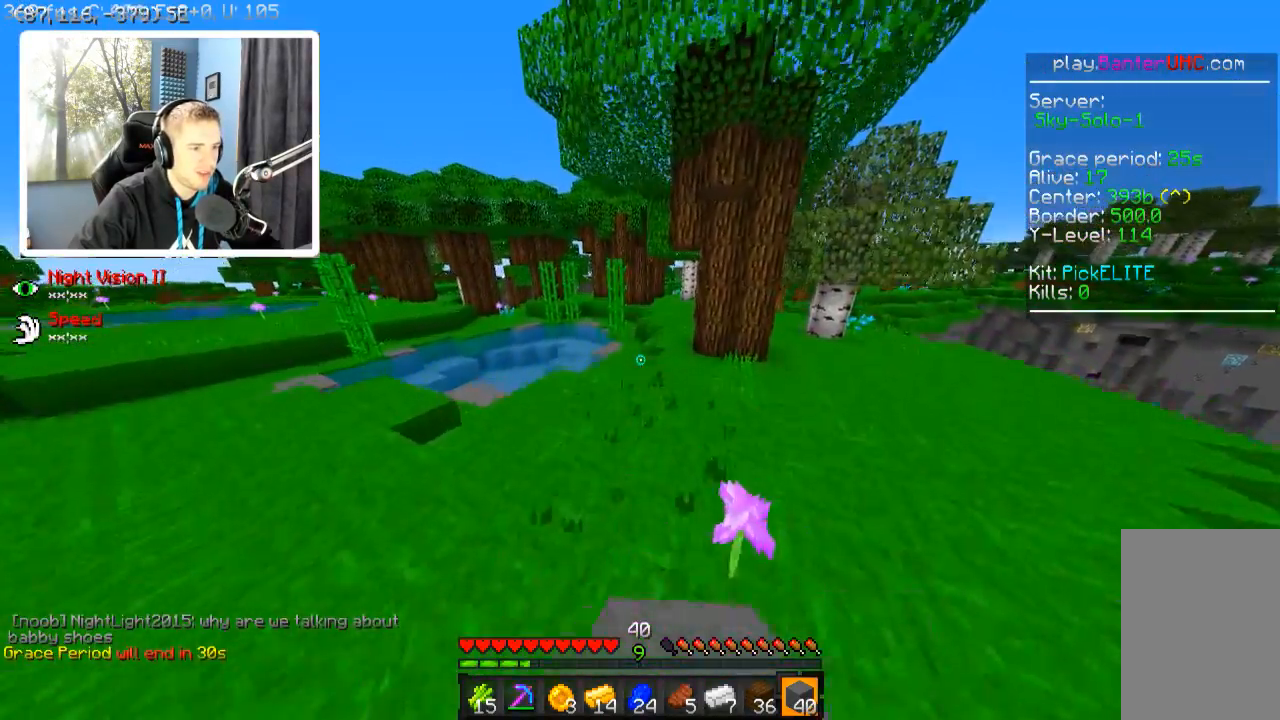
{"keys": ["d", "w"], "events": [[67, "d", "down"], [217, "d", "up"], [467, "d", "down"]]}
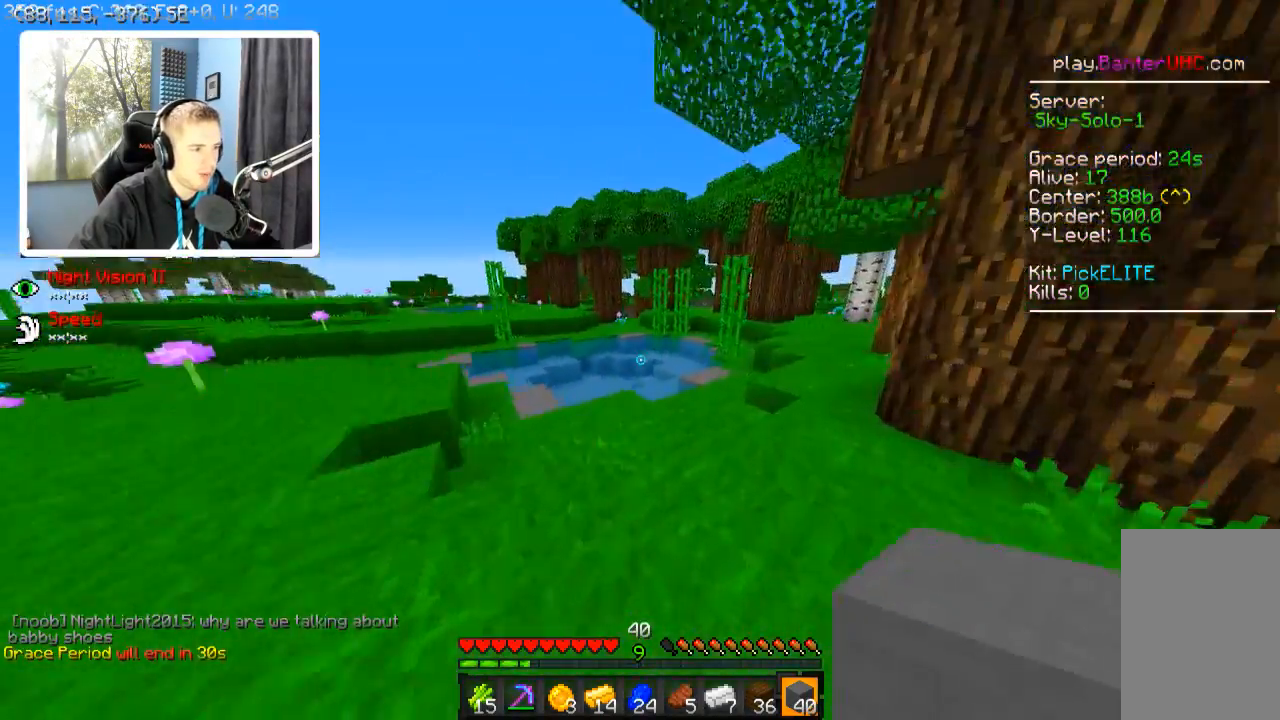
{"keys": ["w"], "events": [[467, "d", "up"]]}
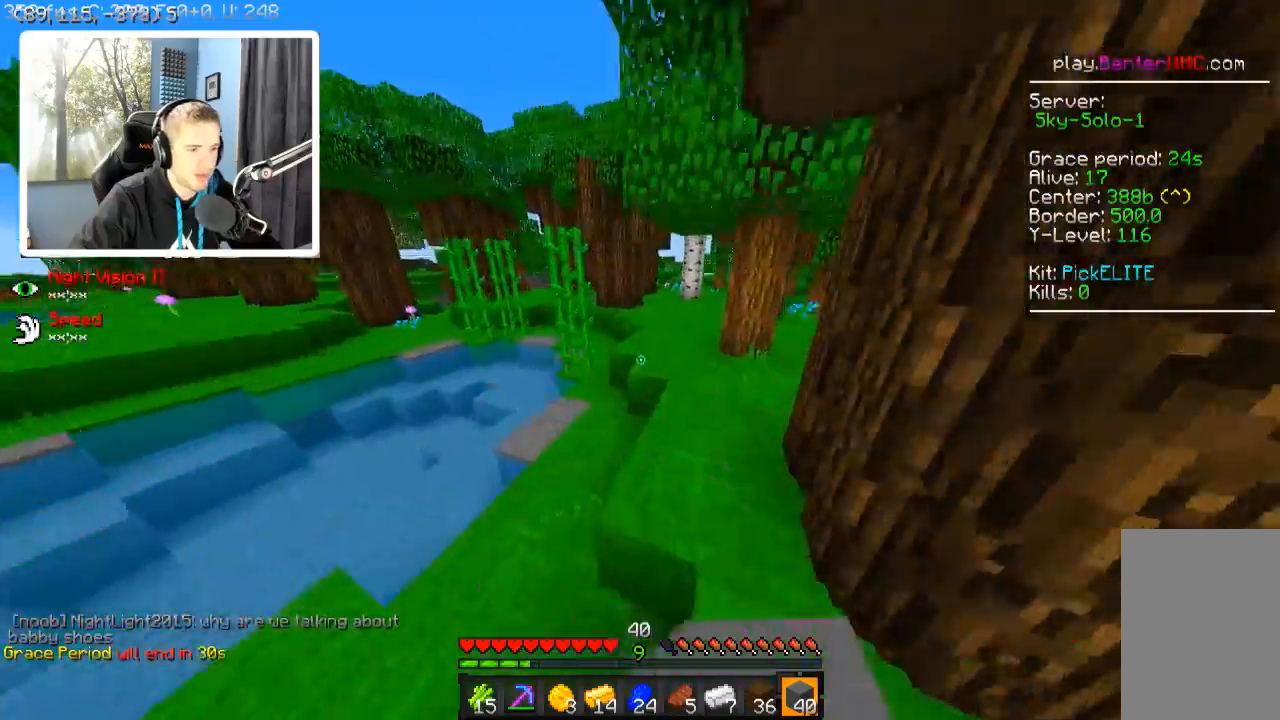
{"keys": ["w"], "events": []}
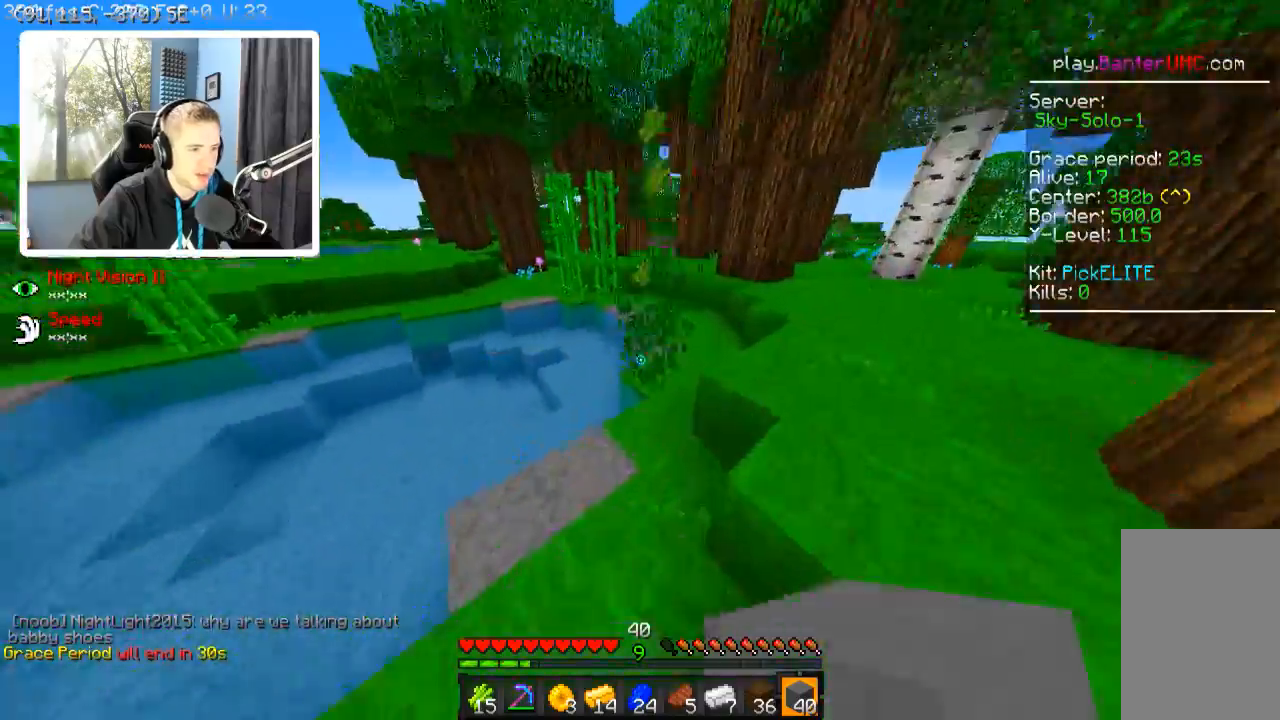
{"keys": ["w"], "events": [[217, "a", "down"], [317, "a", "up"]]}
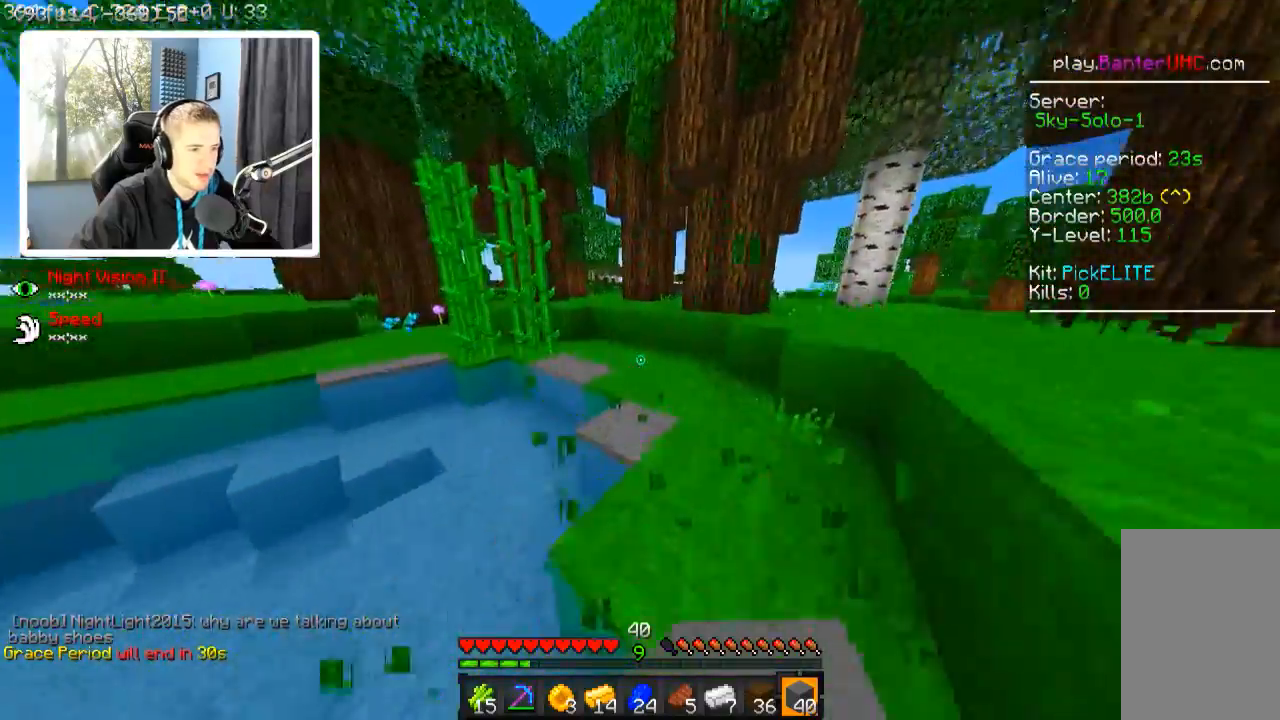
{"keys": ["w"], "events": [[167, "d", "down"], [317, "d", "up"]]}
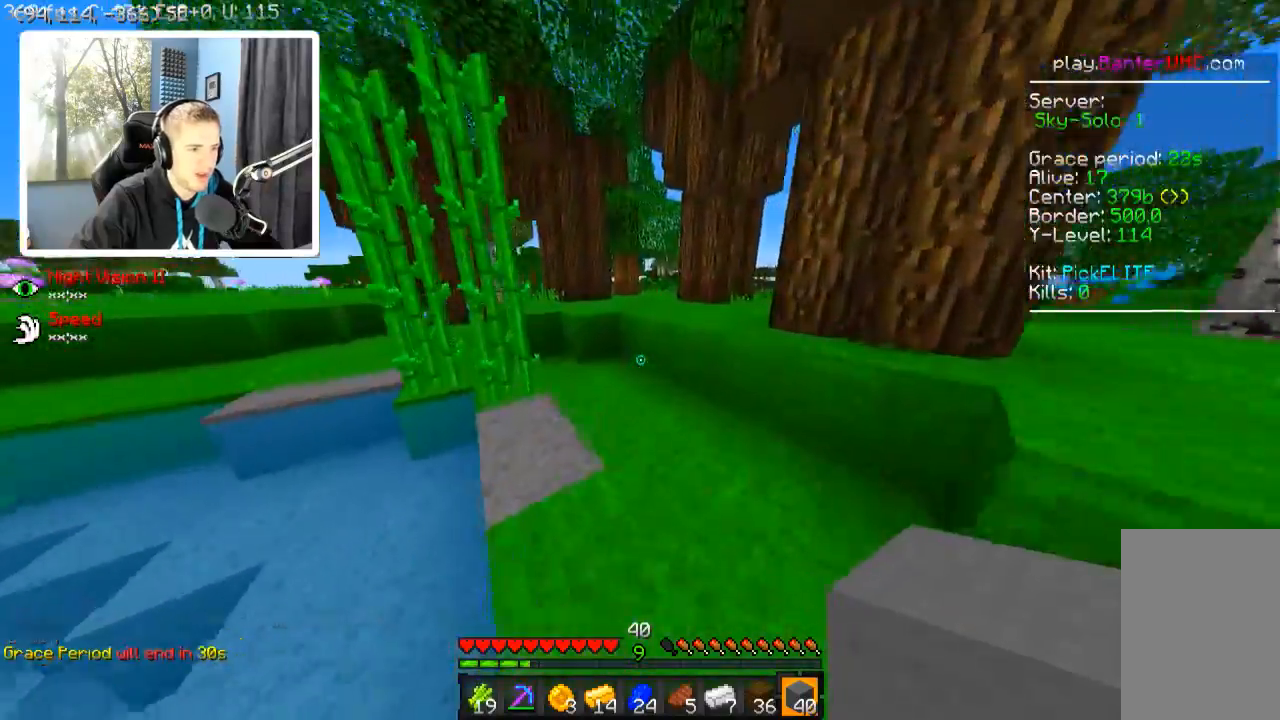
{"keys": ["w"], "events": []}
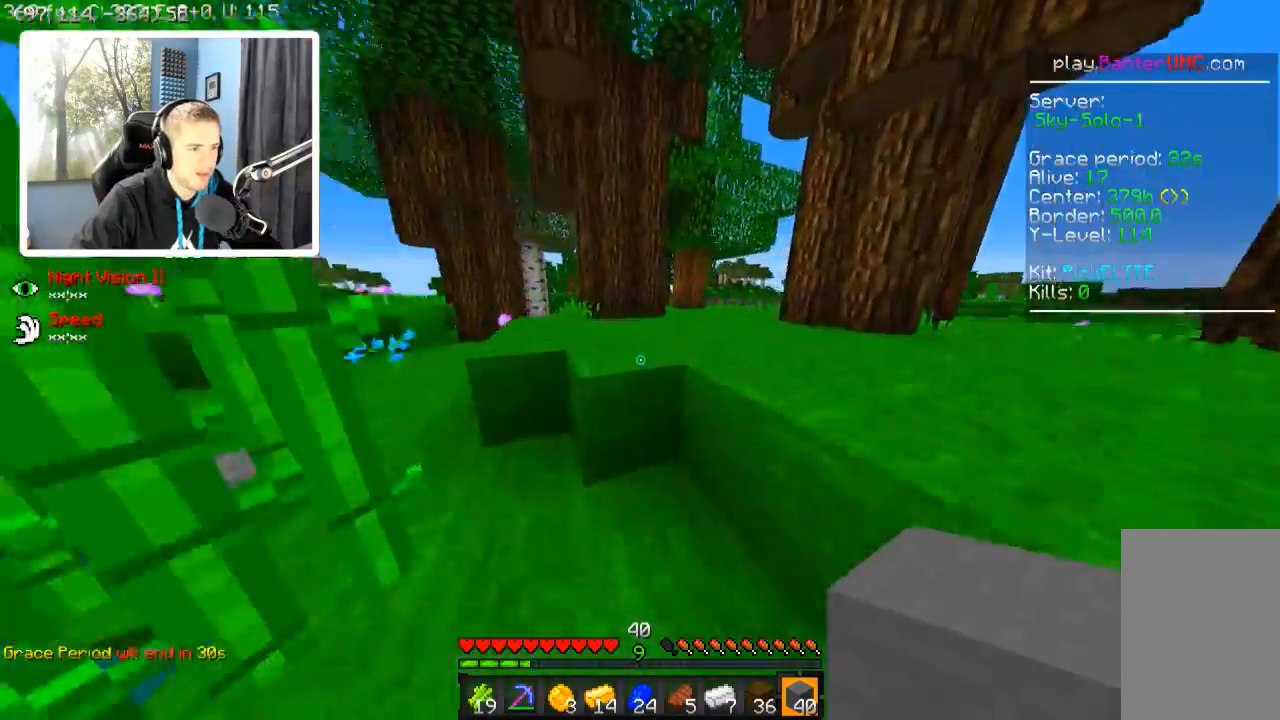
{"keys": ["w"], "events": [[17, "d", "down"], [267, "d", "up"]]}
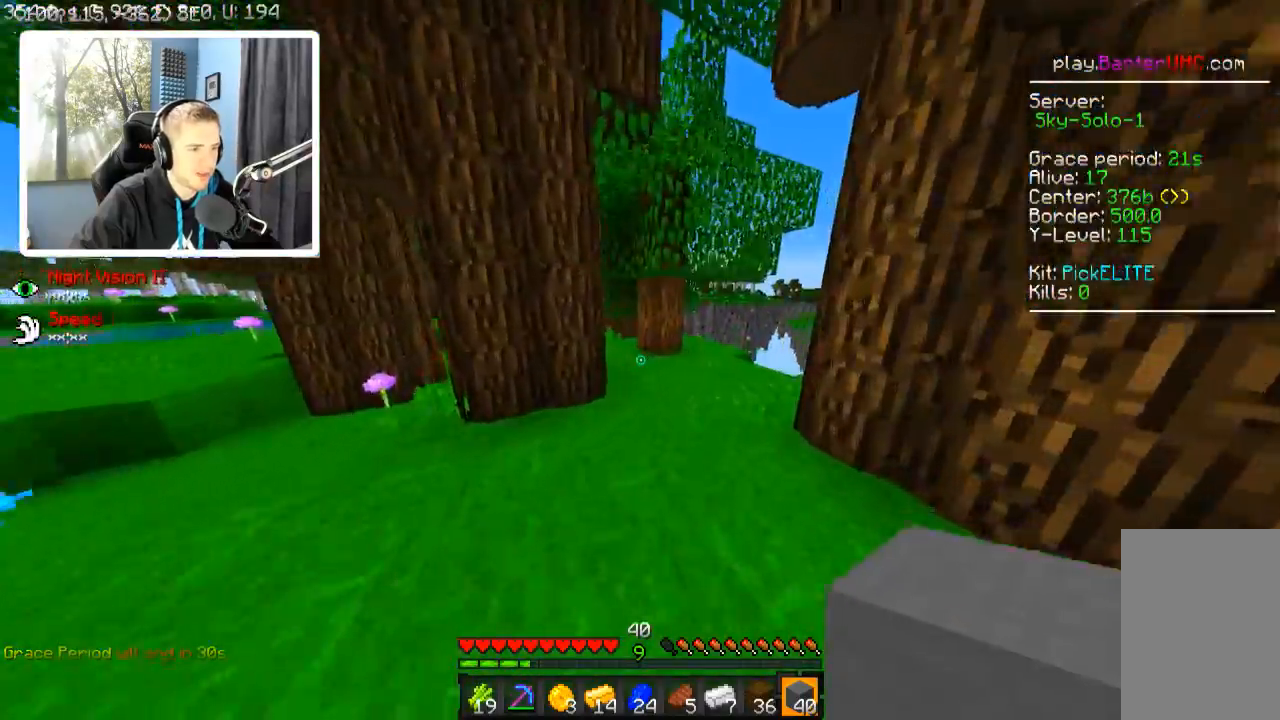
{"keys": ["w"], "events": [[67, "d", "down"], [467, "d", "up"]]}